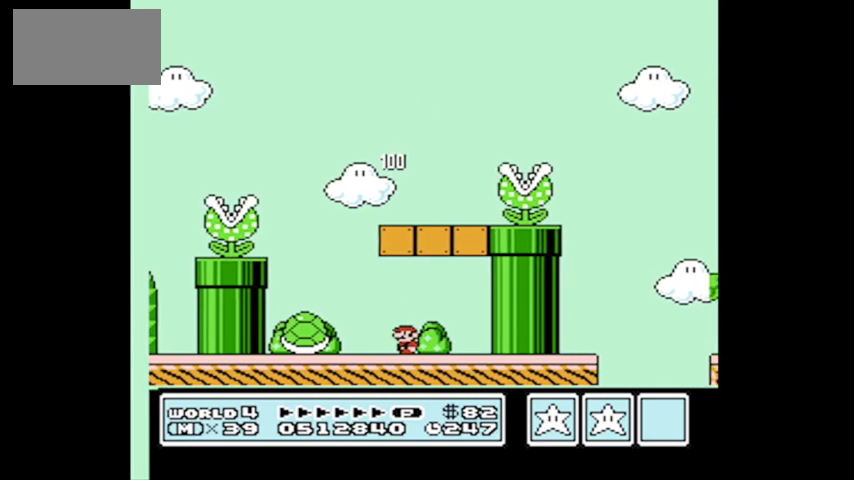
Gameplay with a controller (Nintendo layout); each line is a JSON object with the inputs held at the frame after it. "events" lists button and stick changes between this image and that frame as [ms after this image, input, new state], when the widget could be followed in between. Not read: L3 R3.
{"buttons": ["A", "B", "DPAD_RIGHT"], "events": [[167, "DPAD_RIGHT", "down"], [301, "A", "down"]]}
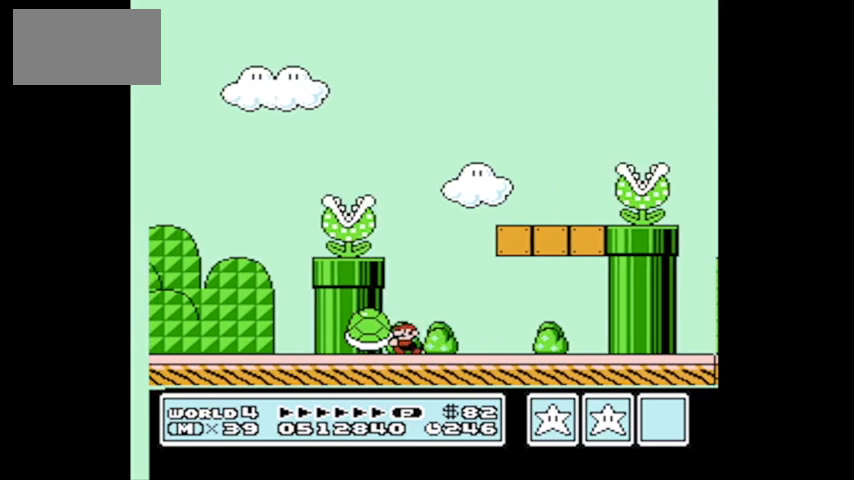
{"buttons": ["DPAD_LEFT"], "events": [[200, "A", "up"], [200, "B", "up"], [200, "DPAD_RIGHT", "up"], [300, "B", "down"], [367, "B", "up"], [400, "DPAD_LEFT", "down"]]}
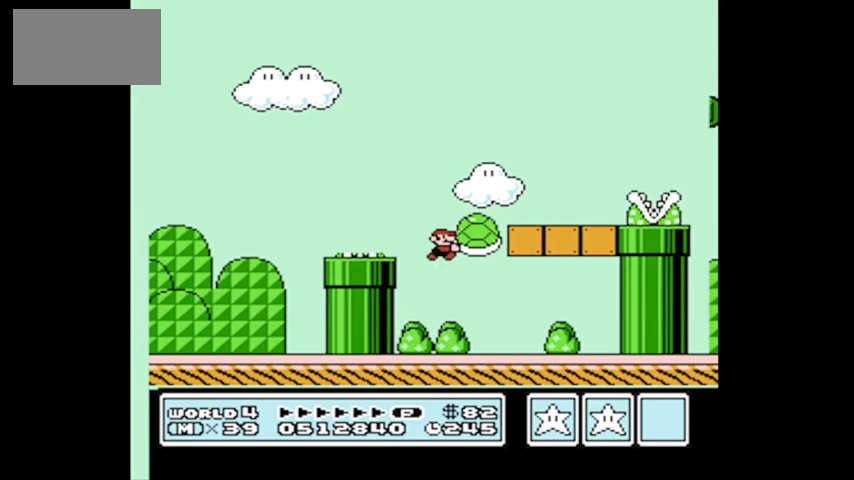
{"buttons": ["DPAD_LEFT"], "events": []}
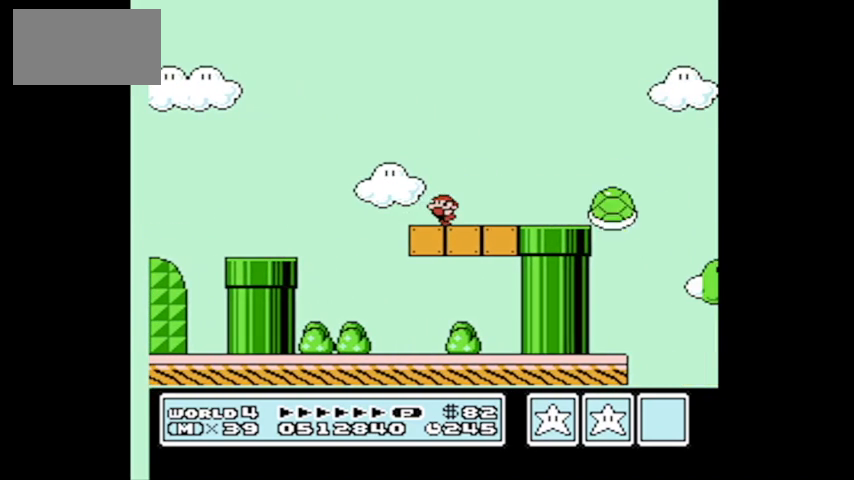
{"buttons": ["DPAD_RIGHT"], "events": [[33, "DPAD_UP", "down"], [100, "DPAD_LEFT", "up"], [133, "DPAD_RIGHT", "down"], [133, "DPAD_UP", "up"], [167, "DPAD_UP", "down"], [267, "DPAD_UP", "up"]]}
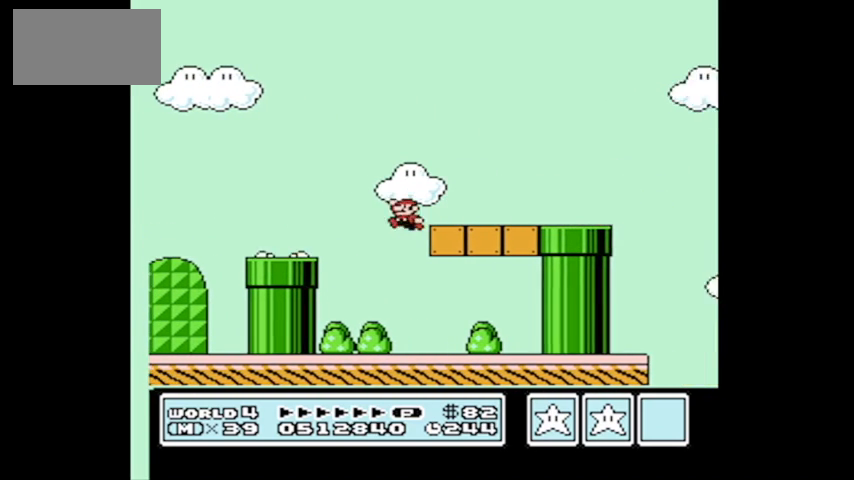
{"buttons": ["A", "DPAD_LEFT"], "events": [[167, "A", "down"], [167, "DPAD_RIGHT", "up"], [234, "DPAD_LEFT", "down"]]}
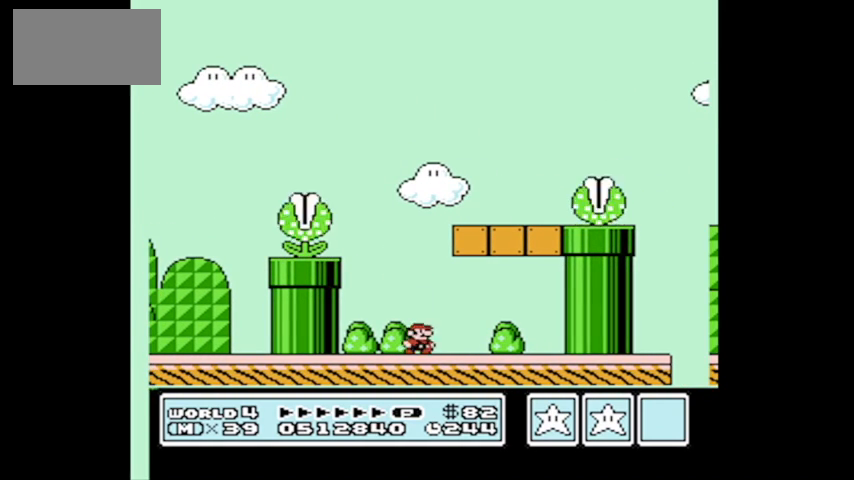
{"buttons": ["DPAD_RIGHT"], "events": [[33, "A", "up"], [33, "DPAD_LEFT", "up"], [434, "DPAD_RIGHT", "down"]]}
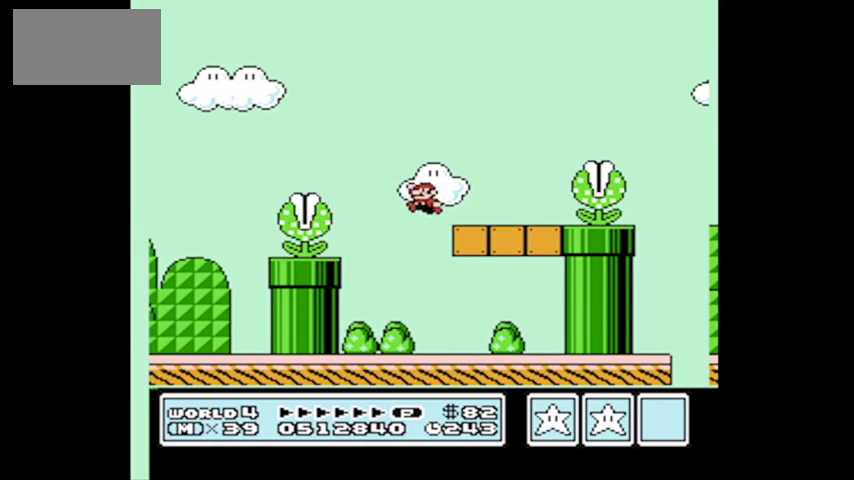
{"buttons": ["A"], "events": [[34, "DPAD_RIGHT", "up"], [134, "DPAD_LEFT", "down"], [334, "A", "down"], [401, "DPAD_LEFT", "up"]]}
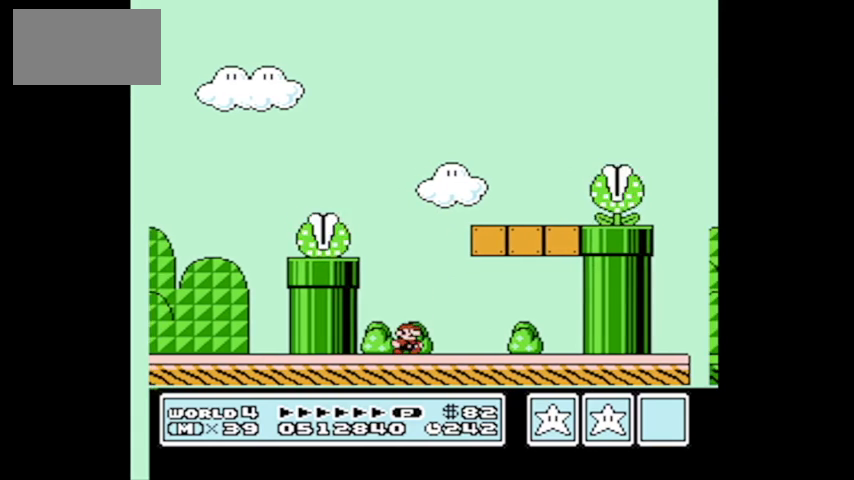
{"buttons": [], "events": [[33, "DPAD_RIGHT", "down"], [267, "A", "up"], [267, "DPAD_RIGHT", "up"]]}
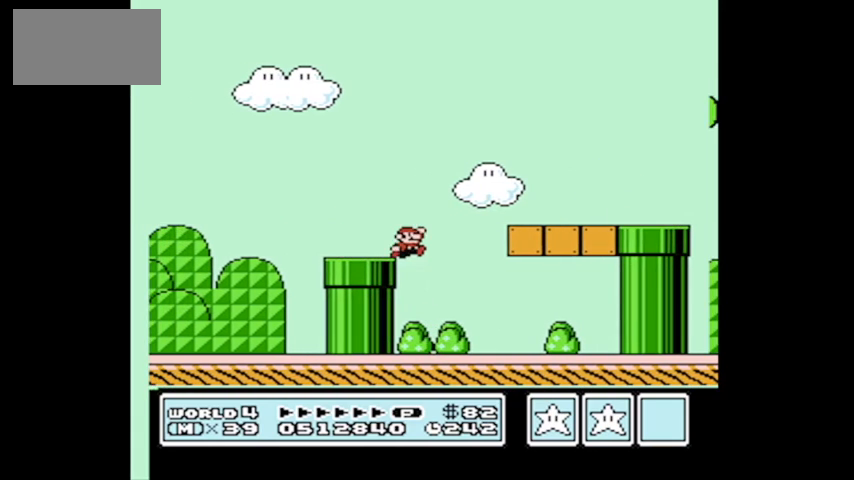
{"buttons": ["A", "DPAD_RIGHT"], "events": [[134, "DPAD_LEFT", "down"], [368, "DPAD_LEFT", "up"], [401, "A", "down"], [434, "DPAD_RIGHT", "down"]]}
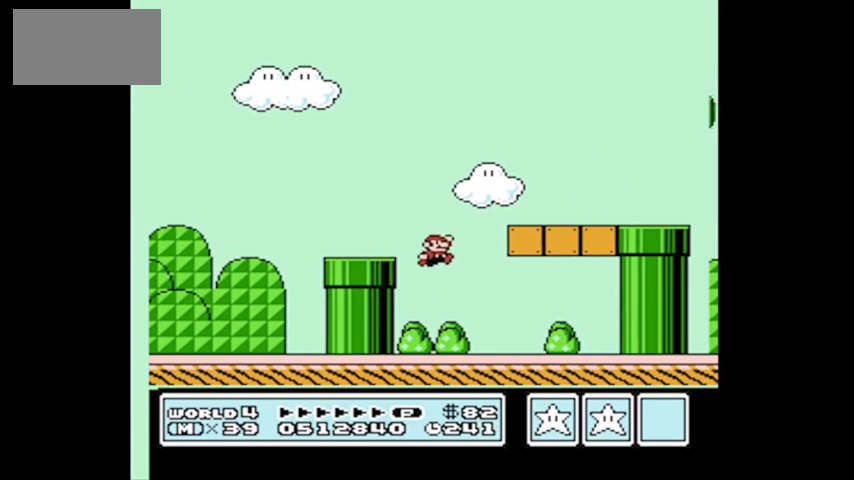
{"buttons": ["A", "DPAD_RIGHT"], "events": []}
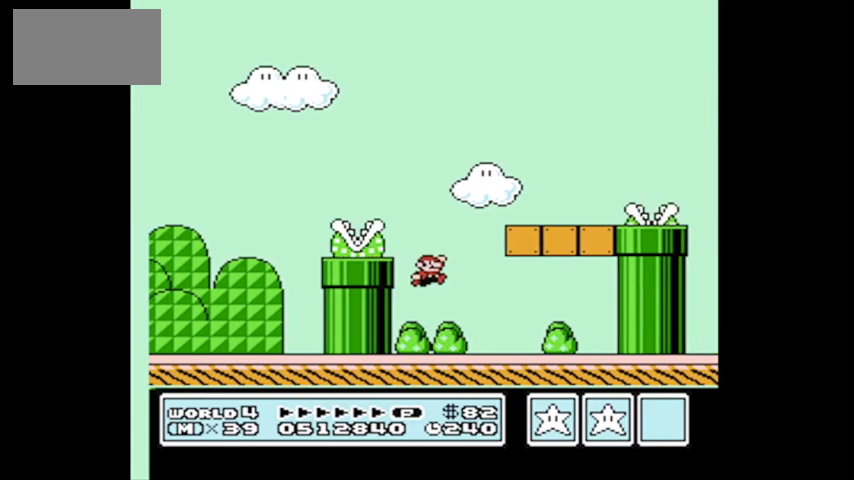
{"buttons": [], "events": [[134, "A", "up"], [134, "DPAD_RIGHT", "up"], [167, "DPAD_LEFT", "down"], [434, "DPAD_UP", "down"], [468, "DPAD_LEFT", "up"], [501, "DPAD_UP", "up"]]}
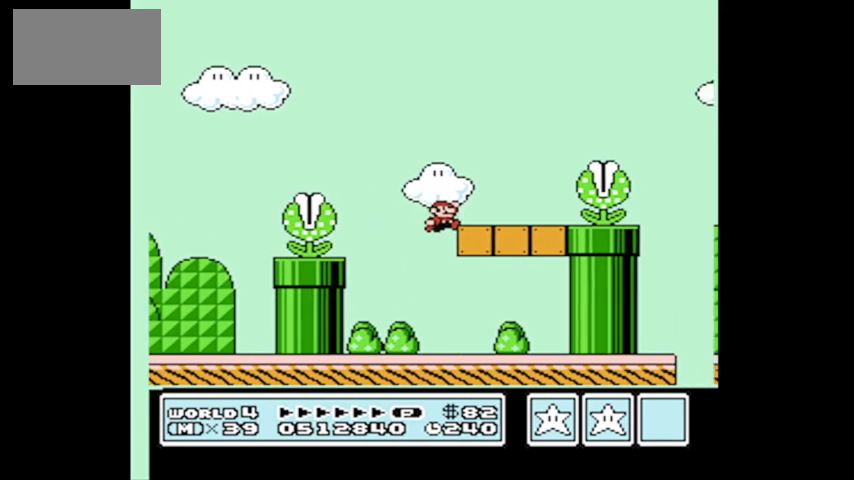
{"buttons": ["A", "DPAD_RIGHT"], "events": [[33, "DPAD_RIGHT", "down"], [100, "A", "down"], [100, "DPAD_RIGHT", "up"], [300, "DPAD_RIGHT", "down"]]}
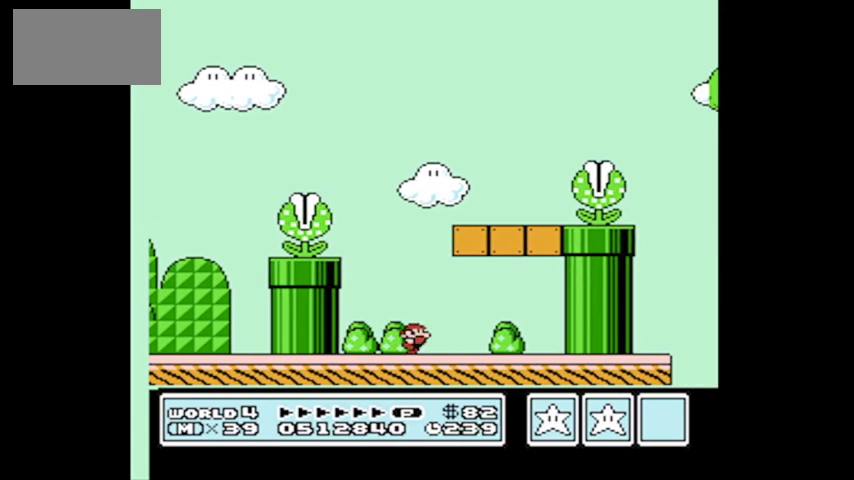
{"buttons": ["DPAD_RIGHT"], "events": [[267, "A", "up"]]}
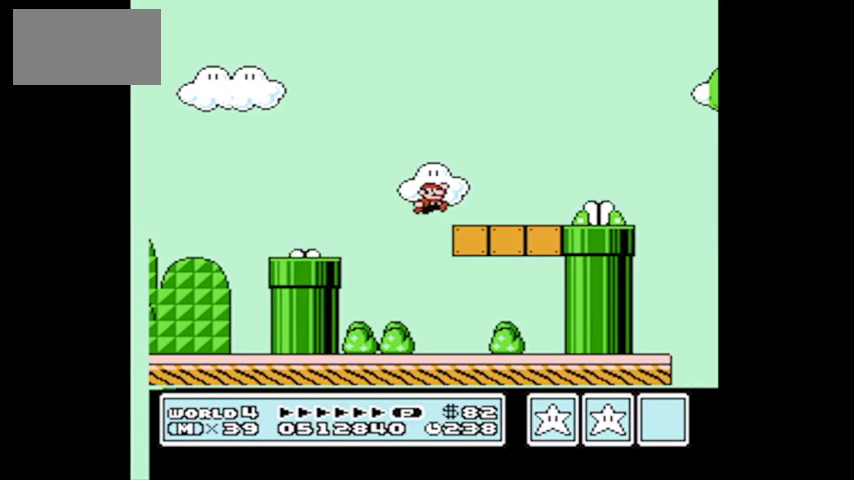
{"buttons": ["DPAD_RIGHT"], "events": [[100, "DPAD_RIGHT", "up"], [167, "DPAD_LEFT", "down"], [267, "DPAD_LEFT", "up"], [467, "DPAD_RIGHT", "down"]]}
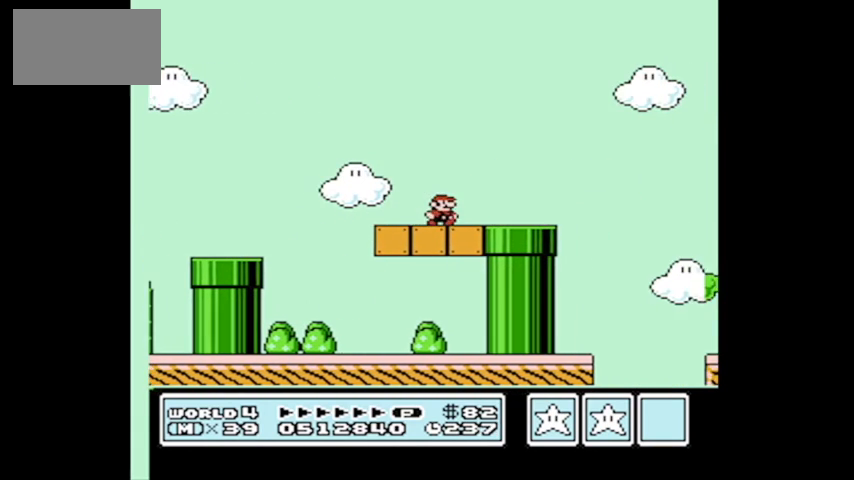
{"buttons": ["DPAD_DOWN"], "events": [[134, "DPAD_RIGHT", "up"], [234, "DPAD_DOWN", "down"]]}
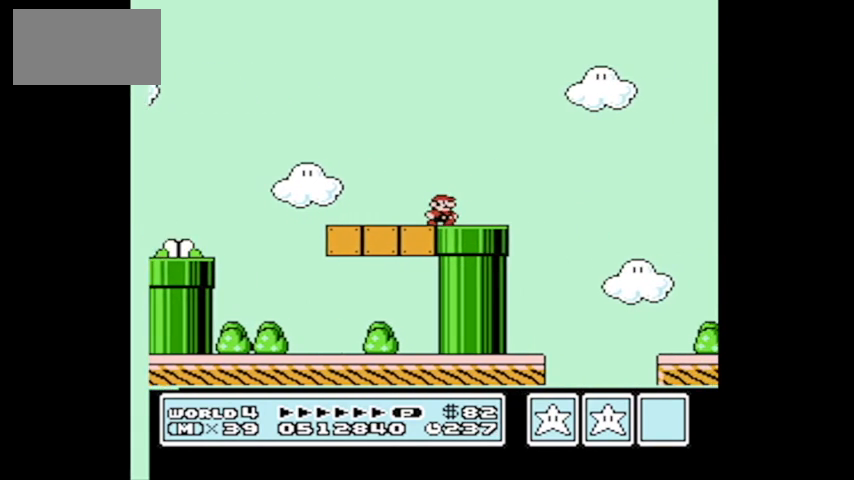
{"buttons": ["B"], "events": [[200, "DPAD_DOWN", "up"], [234, "B", "down"], [267, "DPAD_LEFT", "down"], [467, "DPAD_LEFT", "up"]]}
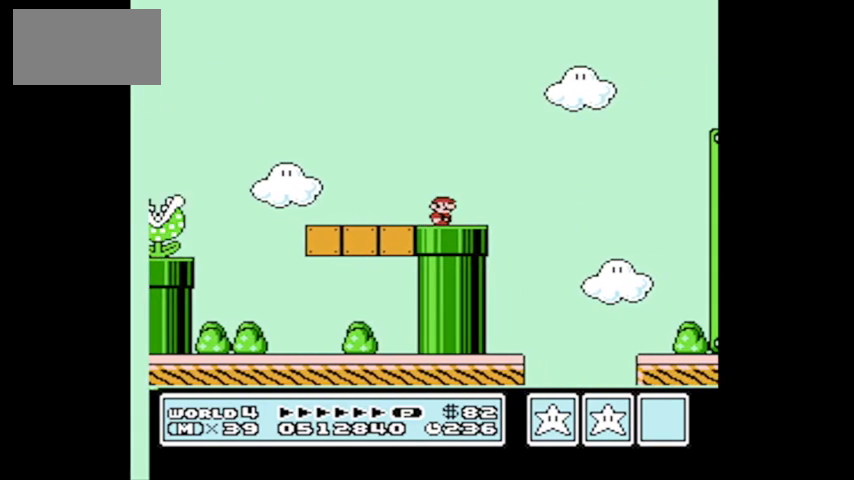
{"buttons": ["B", "DPAD_RIGHT"], "events": [[67, "DPAD_RIGHT", "down"]]}
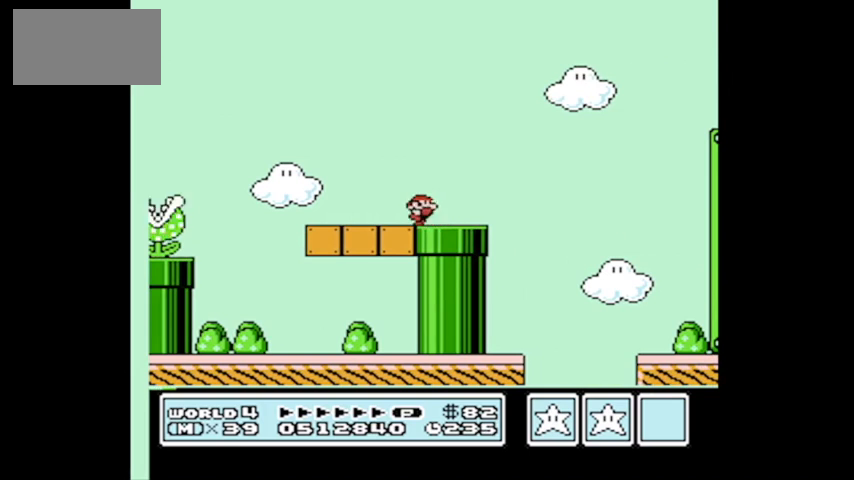
{"buttons": ["A", "B", "DPAD_RIGHT"], "events": [[100, "A", "down"]]}
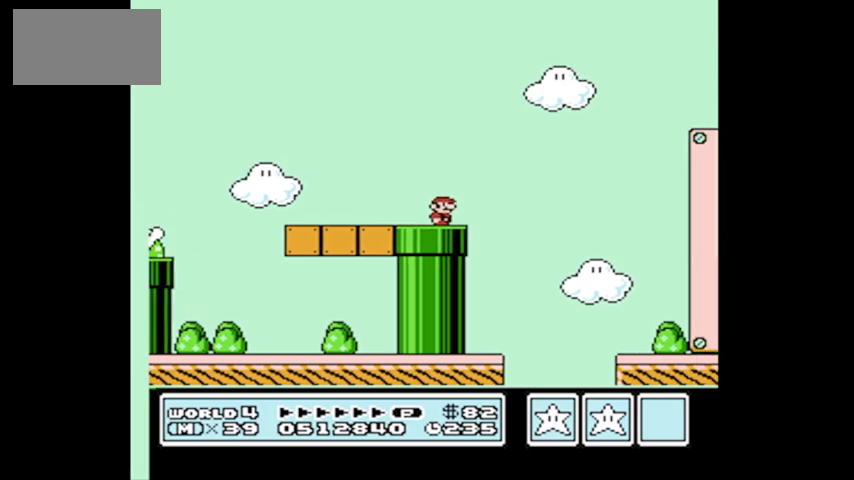
{"buttons": ["DPAD_LEFT"], "events": [[267, "DPAD_RIGHT", "up"], [334, "A", "up"], [334, "B", "up"], [334, "DPAD_LEFT", "down"]]}
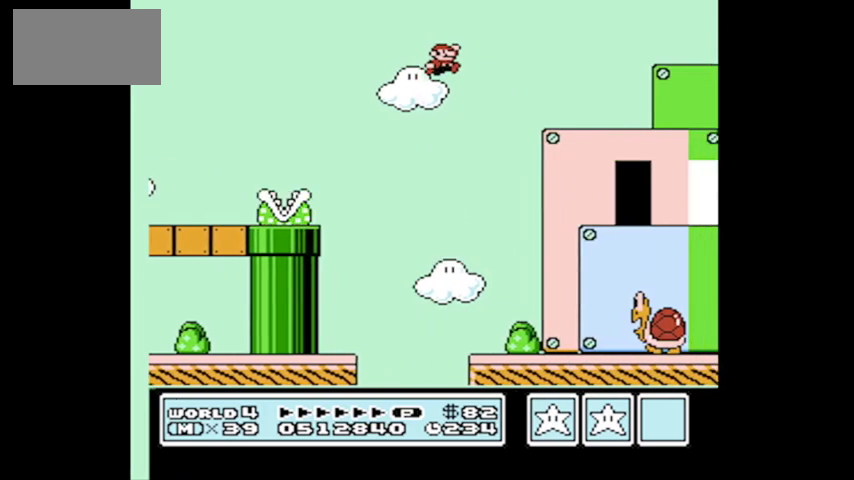
{"buttons": ["DPAD_RIGHT"], "events": [[67, "DPAD_LEFT", "up"], [300, "DPAD_RIGHT", "down"]]}
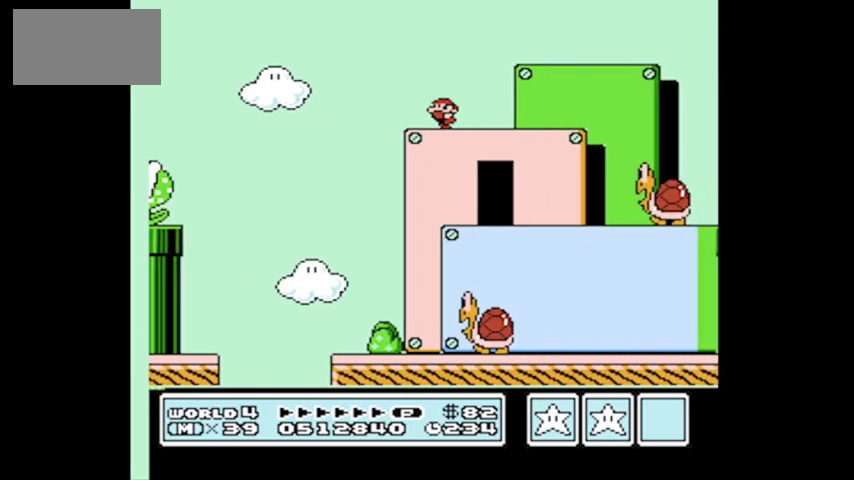
{"buttons": ["DPAD_RIGHT"], "events": []}
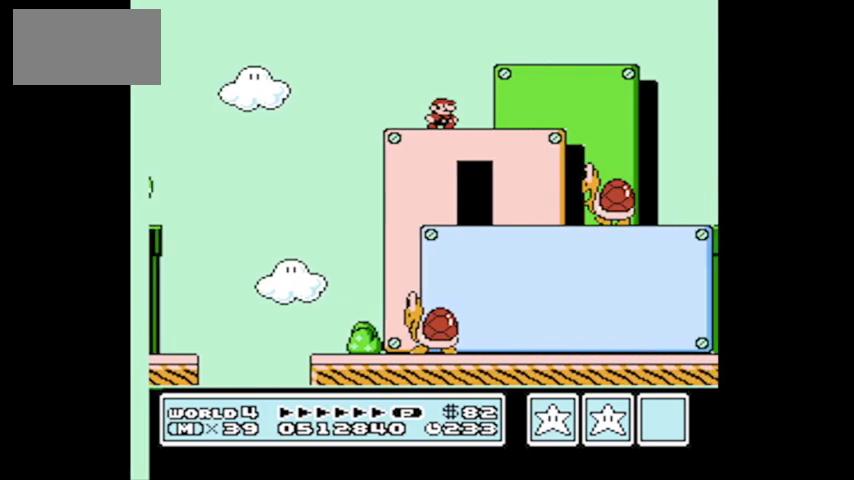
{"buttons": ["B"], "events": [[167, "DPAD_RIGHT", "up"], [234, "DPAD_LEFT", "down"], [334, "B", "down"], [434, "DPAD_LEFT", "up"]]}
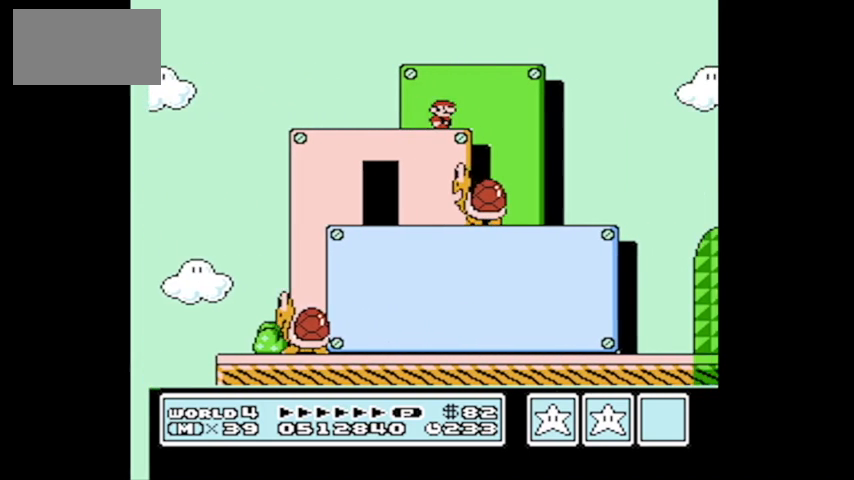
{"buttons": [], "events": [[67, "B", "up"], [67, "DPAD_RIGHT", "down"], [201, "DPAD_RIGHT", "up"], [301, "B", "down"], [434, "B", "up"]]}
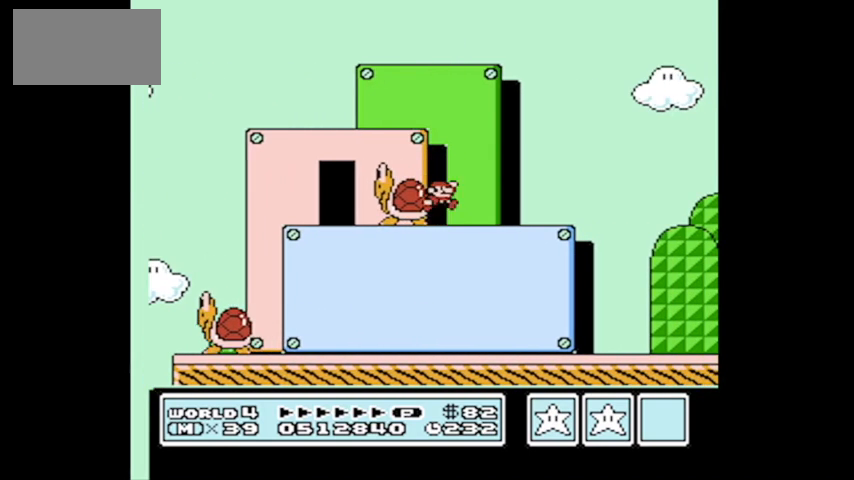
{"buttons": [], "events": [[67, "DPAD_LEFT", "down"], [200, "DPAD_LEFT", "up"], [400, "DPAD_LEFT", "down"], [500, "DPAD_LEFT", "up"]]}
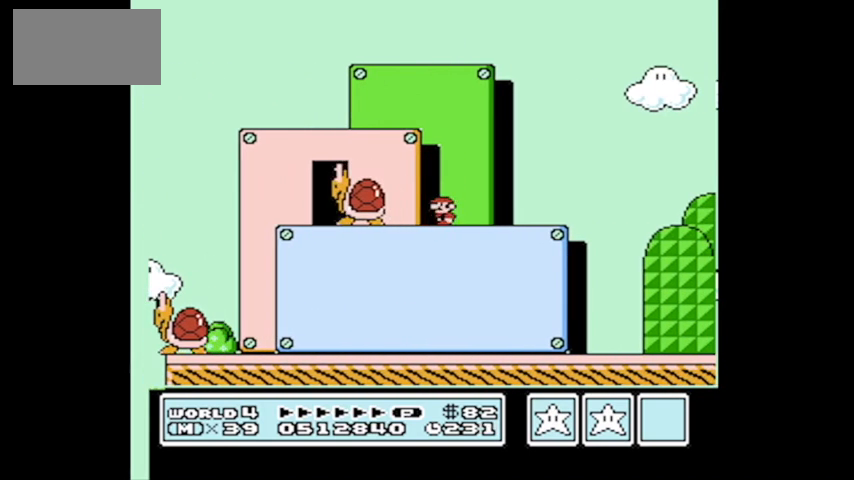
{"buttons": [], "events": [[201, "DPAD_RIGHT", "down"], [434, "DPAD_RIGHT", "up"]]}
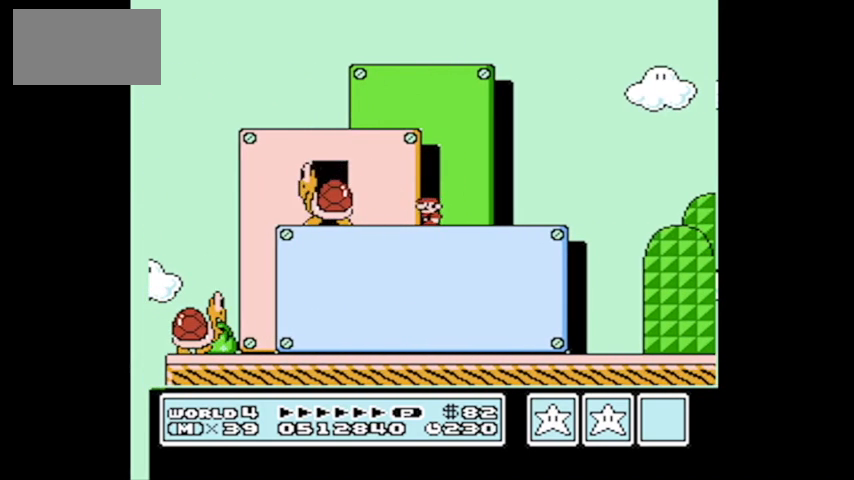
{"buttons": [], "events": [[67, "DPAD_RIGHT", "down"], [200, "DPAD_RIGHT", "up"]]}
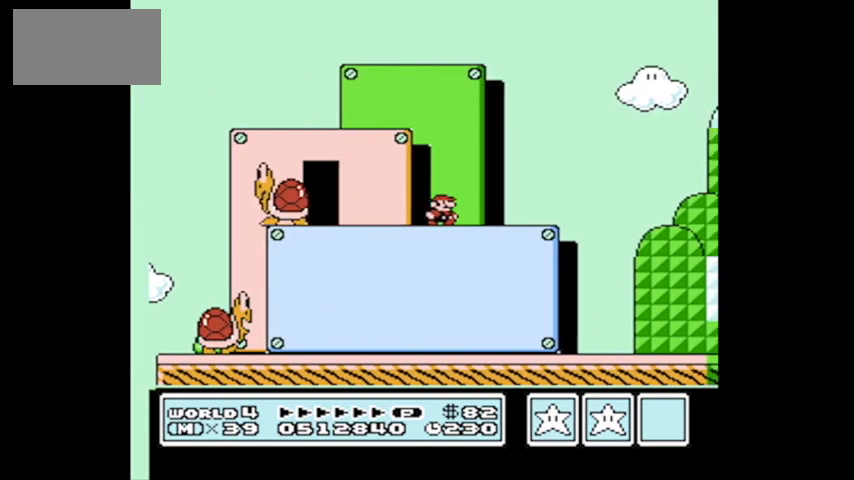
{"buttons": [], "events": []}
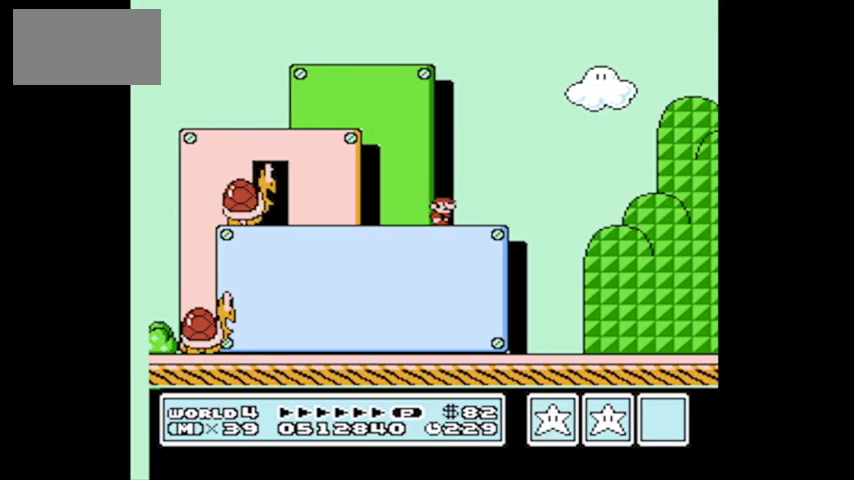
{"buttons": [], "events": [[334, "DPAD_LEFT", "down"], [467, "DPAD_LEFT", "up"]]}
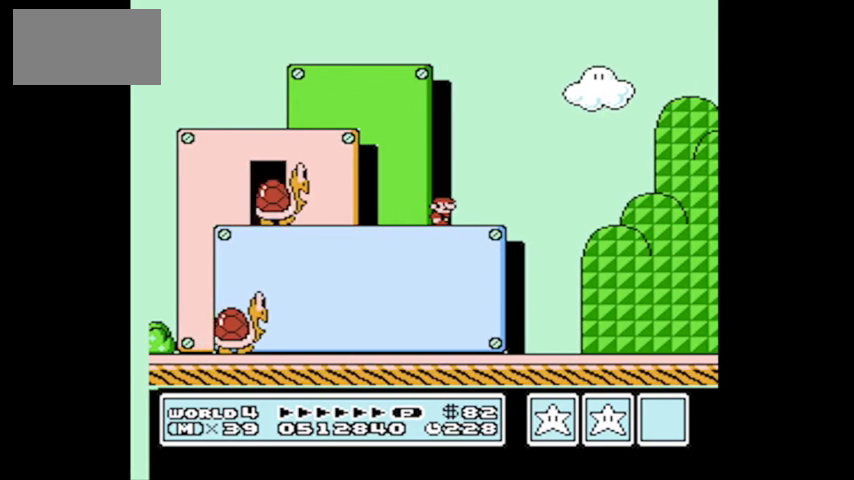
{"buttons": [], "events": []}
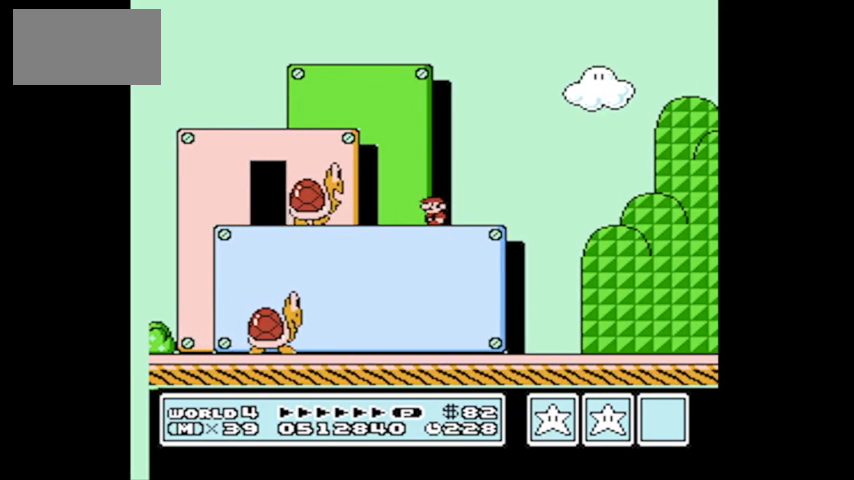
{"buttons": [], "events": [[67, "A", "down"], [67, "DPAD_LEFT", "down"], [300, "A", "up"], [300, "DPAD_LEFT", "up"]]}